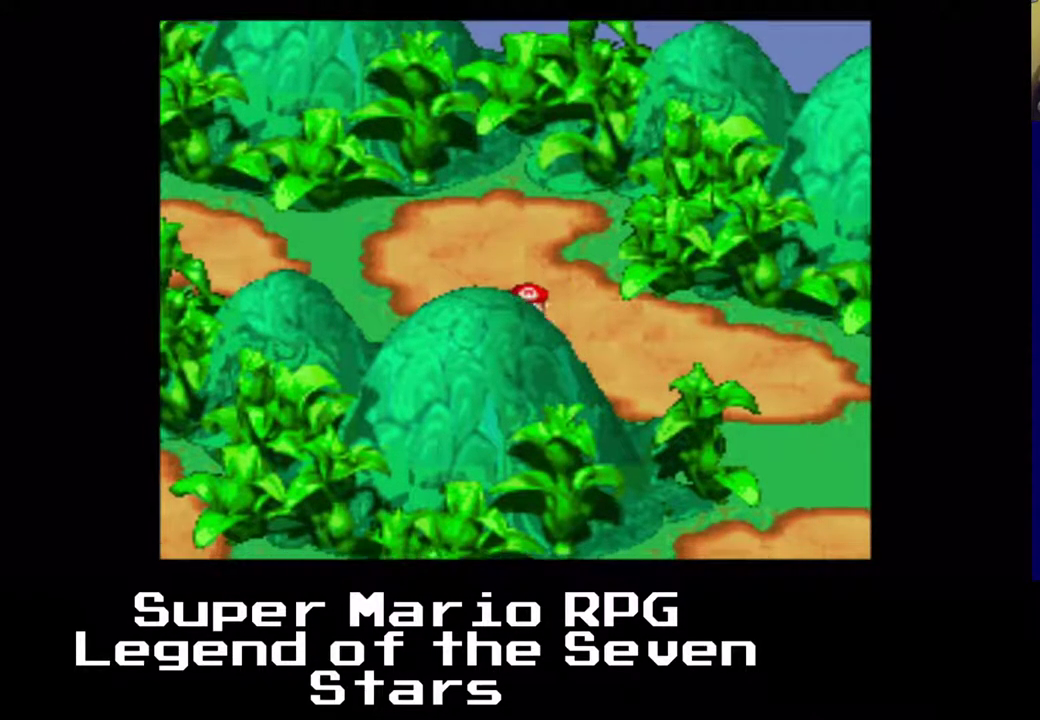
Gameplay with a controller (Xbox layout); each line is a JSON object with the inputs held at the frame after it. "events" lists button and stick changes between this image and that frame as [ms after this image, input, new state], when the widget could be followed in between. Not read: L3 R3 left_stick.
{"buttons": ["X", "DPAD_DOWN"], "right_stick": "center", "events": [[250, "DPAD_DOWN", "down"], [350, "DPAD_RIGHT", "up"]]}
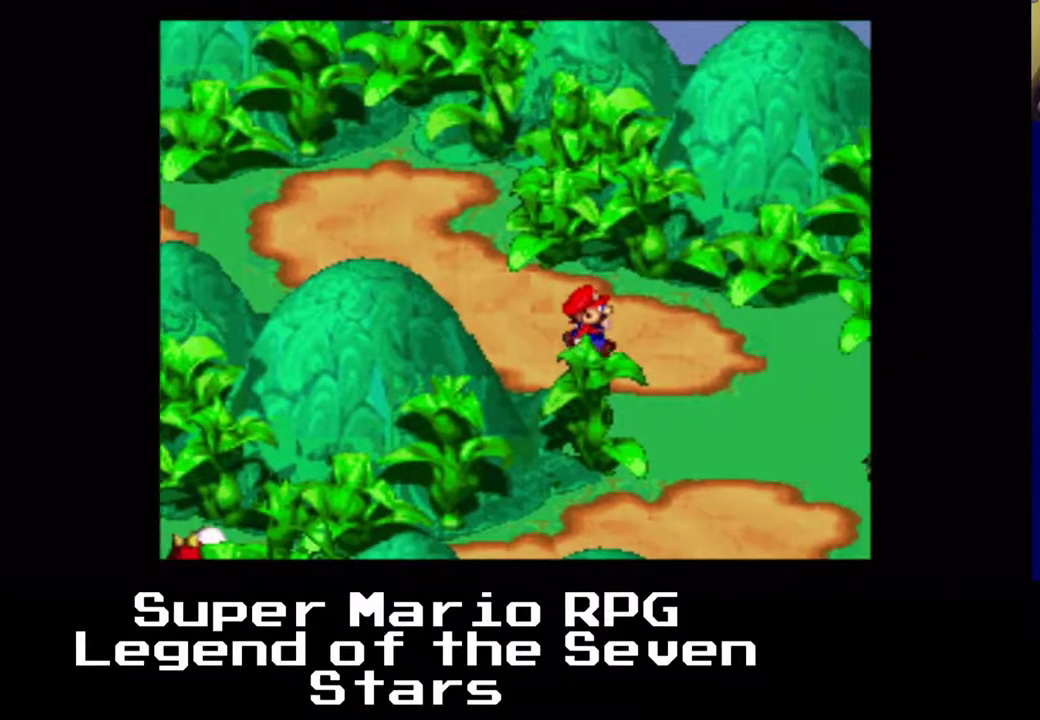
{"buttons": ["X", "DPAD_DOWN", "DPAD_RIGHT"], "right_stick": "center", "events": [[50, "DPAD_RIGHT", "down"], [133, "DPAD_DOWN", "up"], [300, "DPAD_DOWN", "down"]]}
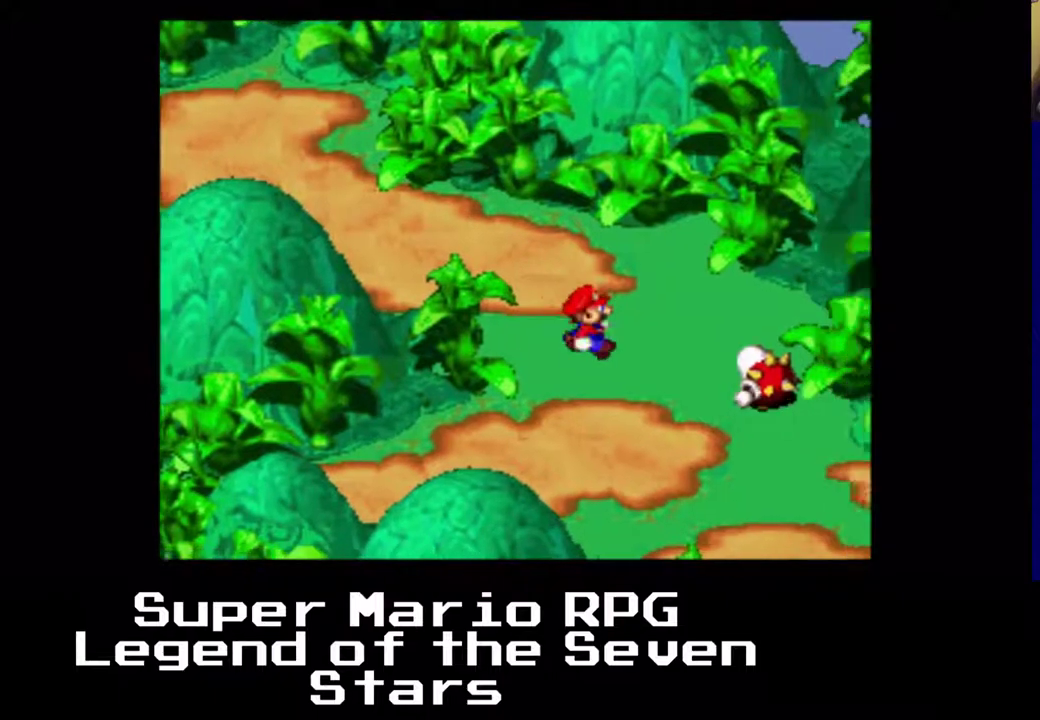
{"buttons": ["X", "DPAD_DOWN", "DPAD_RIGHT"], "right_stick": "center", "events": []}
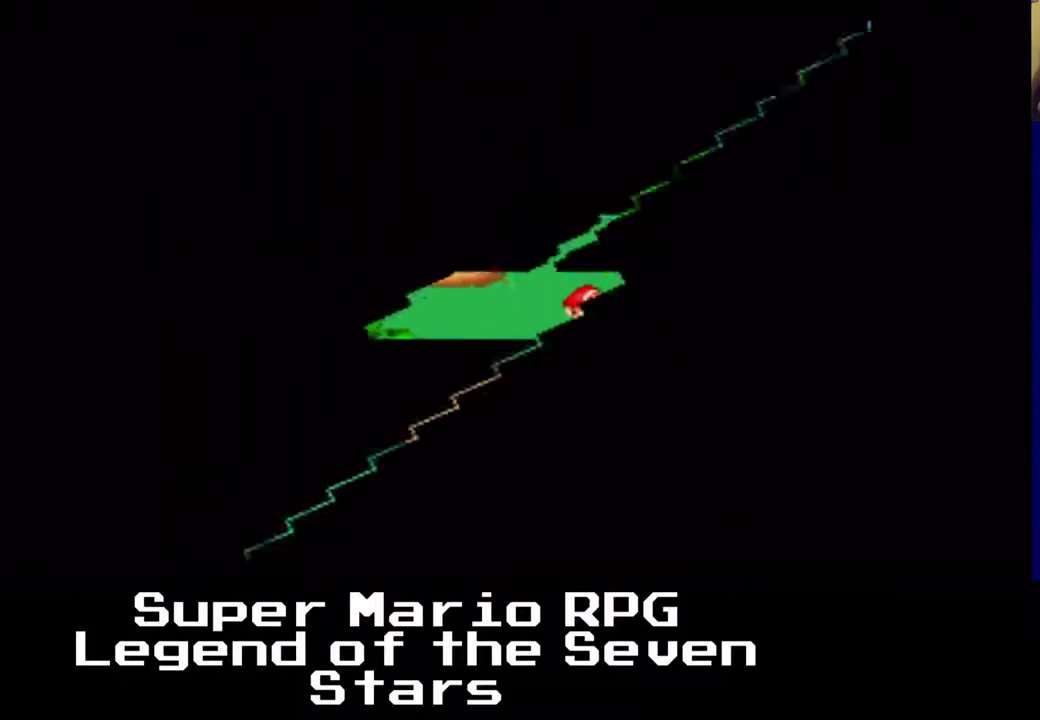
{"buttons": [], "right_stick": "center", "events": [[83, "DPAD_DOWN", "up"], [167, "DPAD_RIGHT", "up"], [200, "X", "up"]]}
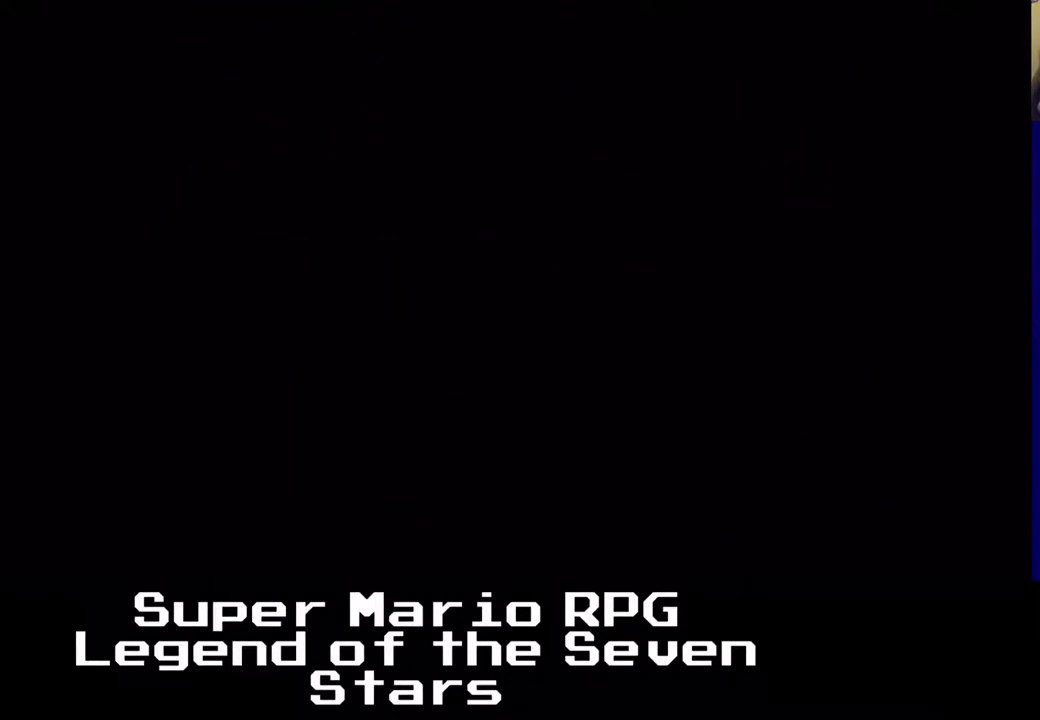
{"buttons": [], "right_stick": "center", "events": []}
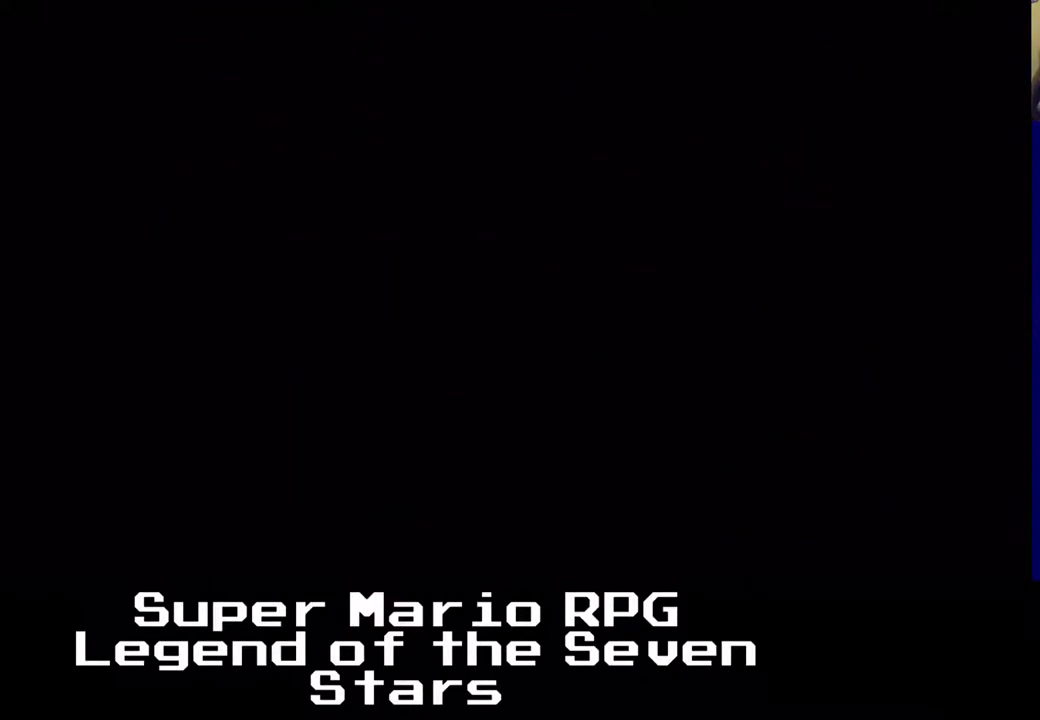
{"buttons": [], "right_stick": "center", "events": []}
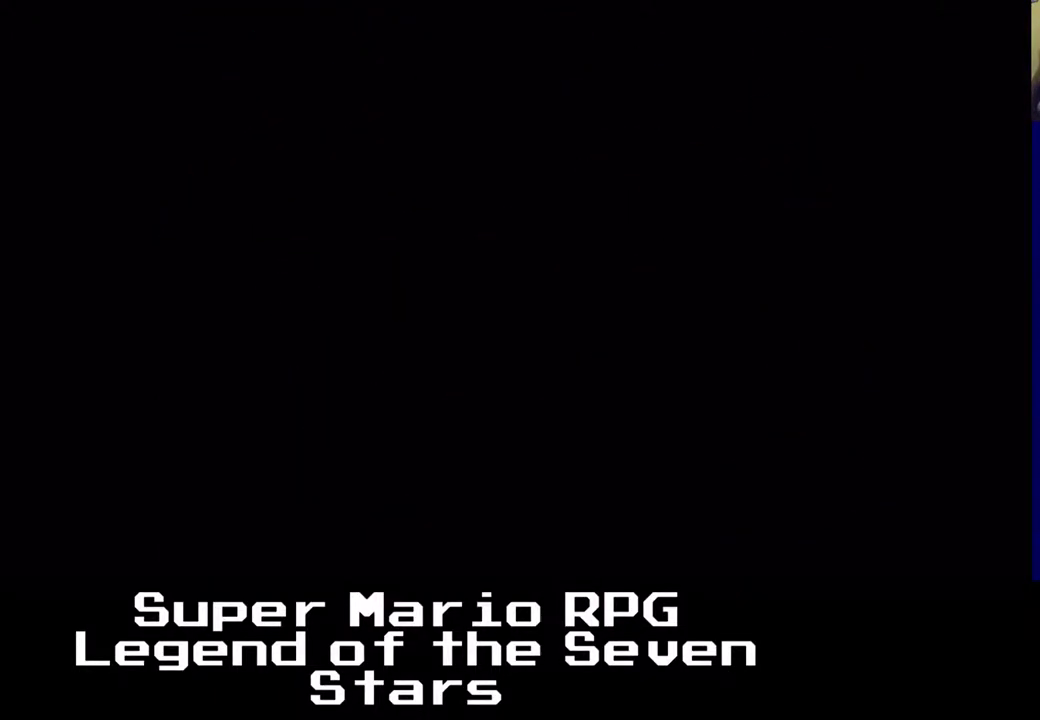
{"buttons": [], "right_stick": "center", "events": []}
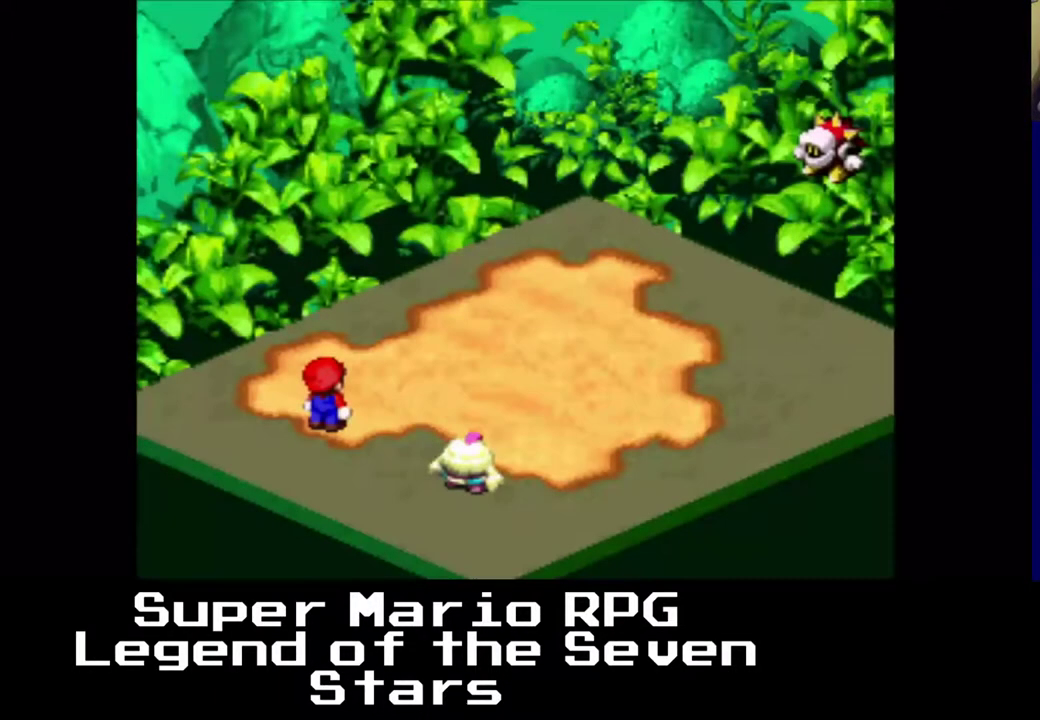
{"buttons": [], "right_stick": "center", "events": []}
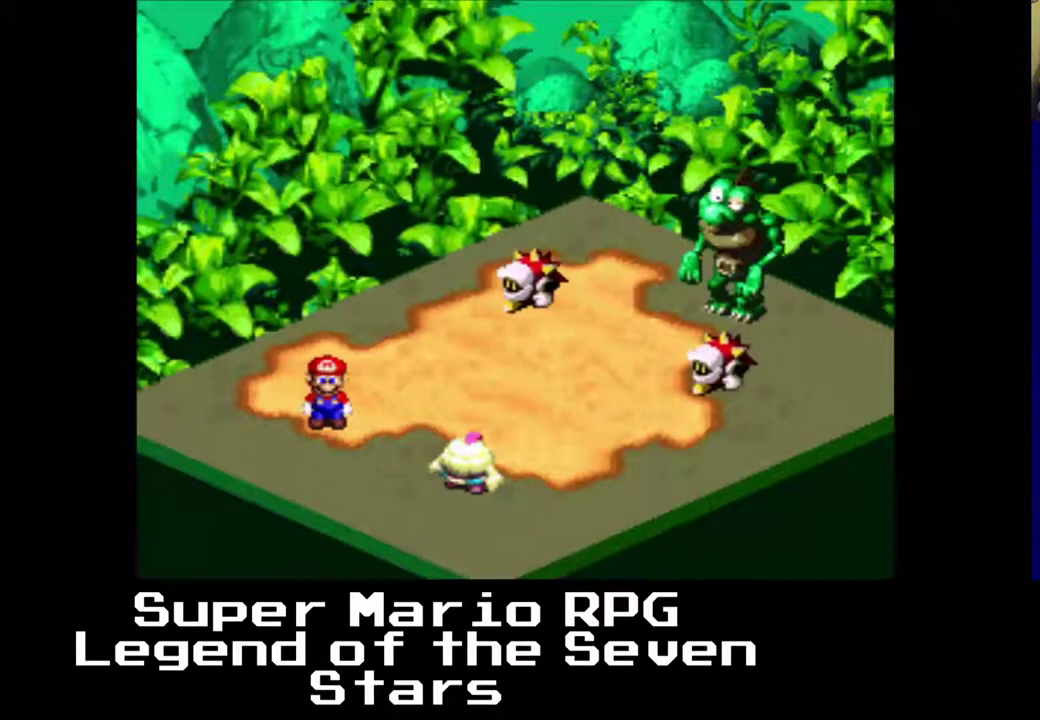
{"buttons": [], "right_stick": "center", "events": [[250, "B", "down"], [383, "B", "up"]]}
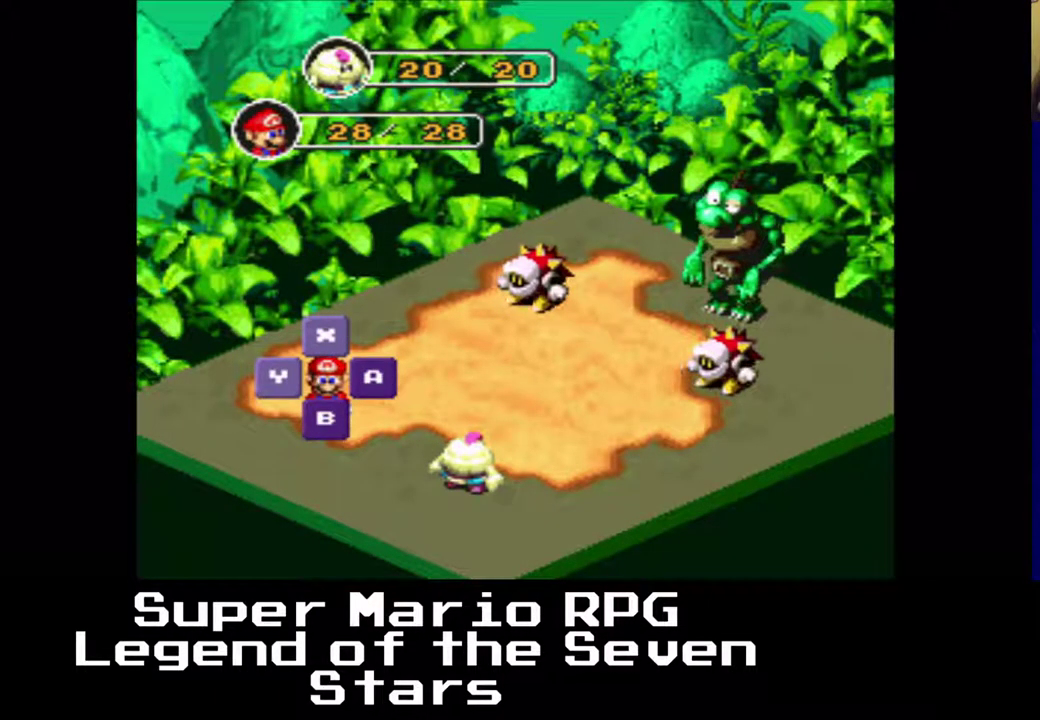
{"buttons": [], "right_stick": "center", "events": [[233, "DPAD_RIGHT", "down"], [333, "DPAD_RIGHT", "up"]]}
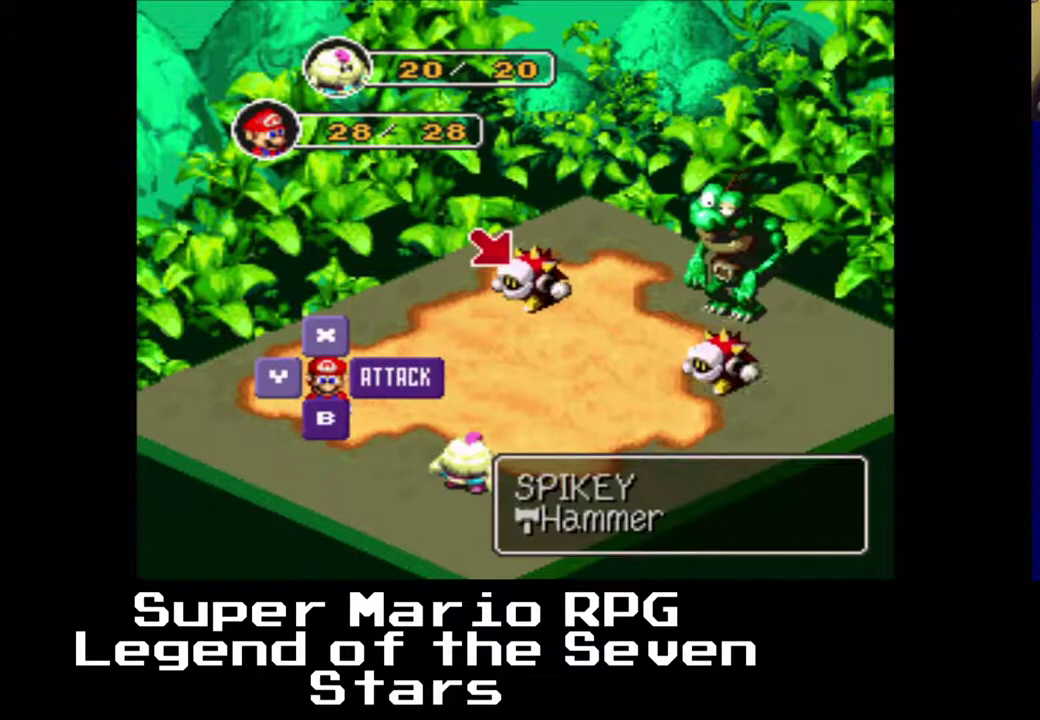
{"buttons": [], "right_stick": "center", "events": [[167, "DPAD_UP", "down"], [283, "DPAD_UP", "up"]]}
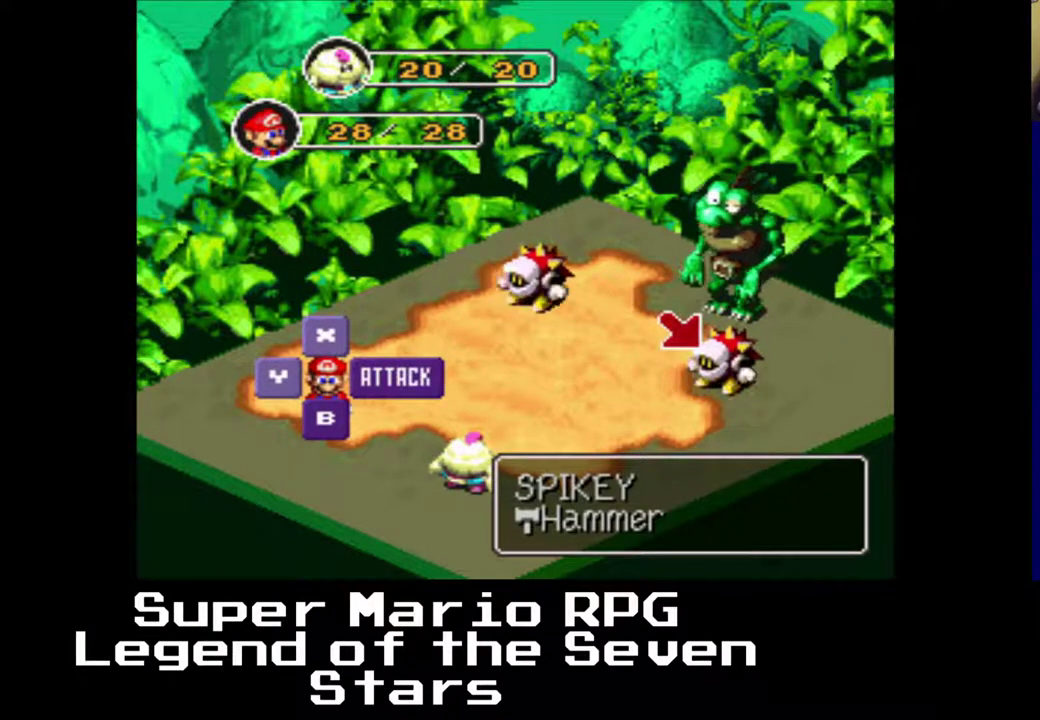
{"buttons": [], "right_stick": "center", "events": [[83, "DPAD_UP", "down"], [433, "DPAD_UP", "up"]]}
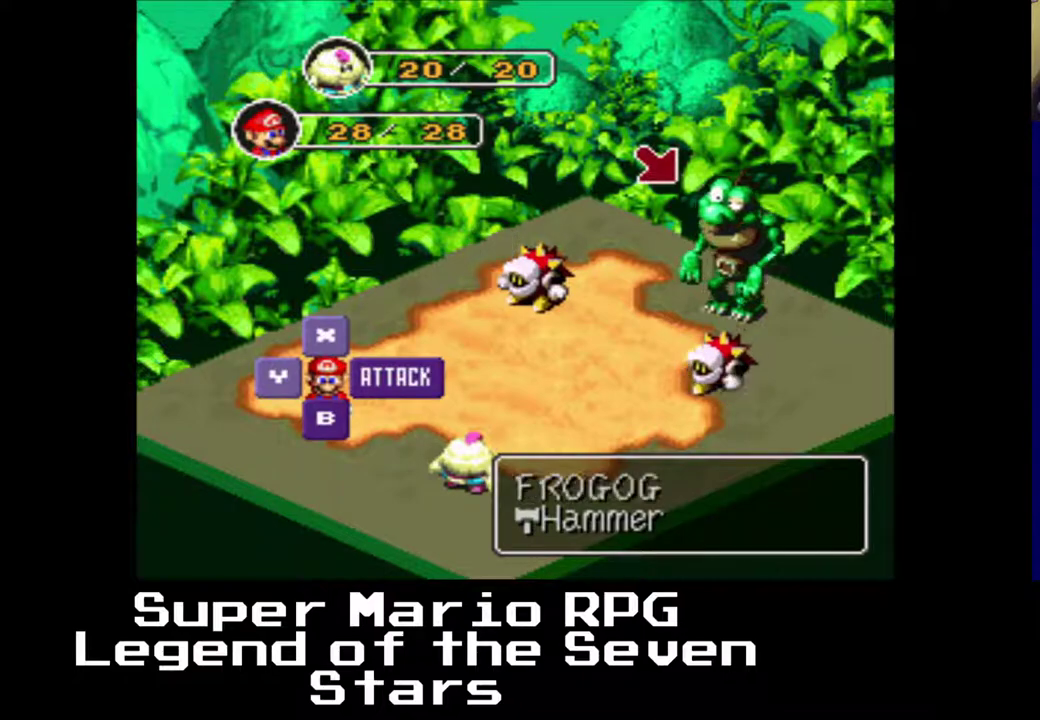
{"buttons": [], "right_stick": "center", "events": []}
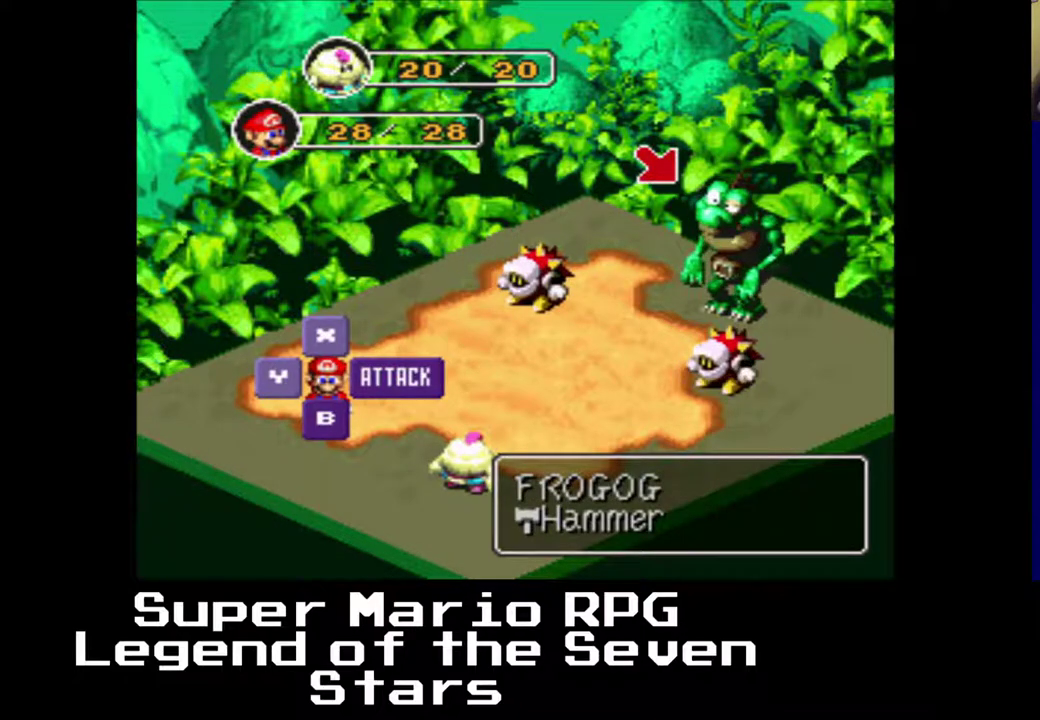
{"buttons": [], "right_stick": "center", "events": [[317, "B", "down"], [483, "B", "up"]]}
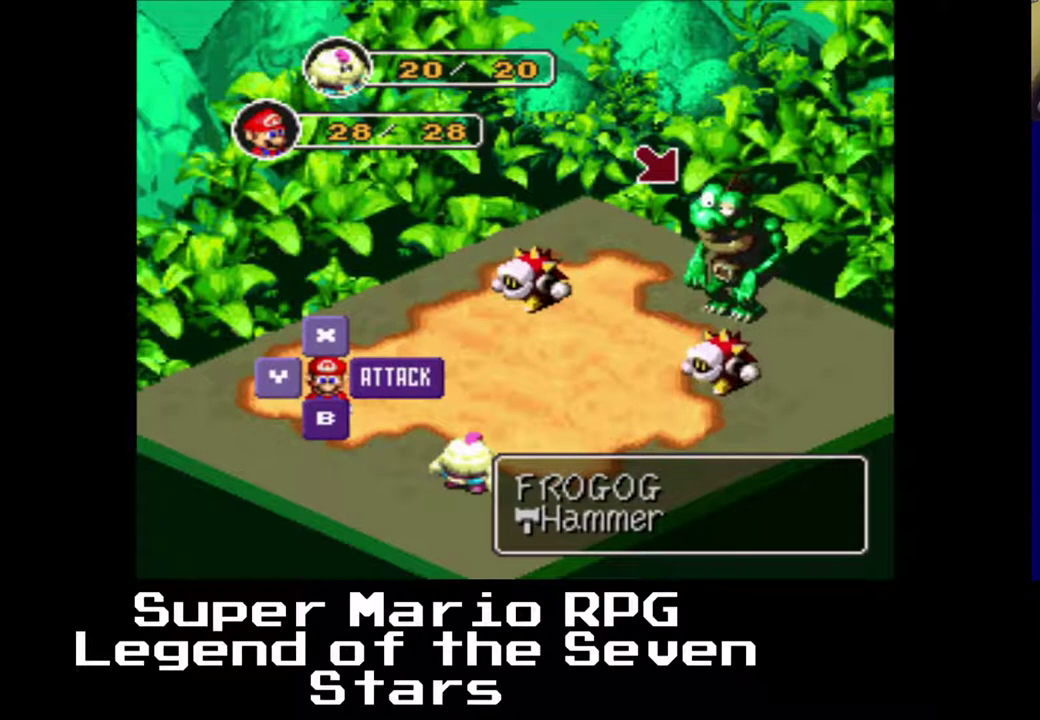
{"buttons": [], "right_stick": "center", "events": []}
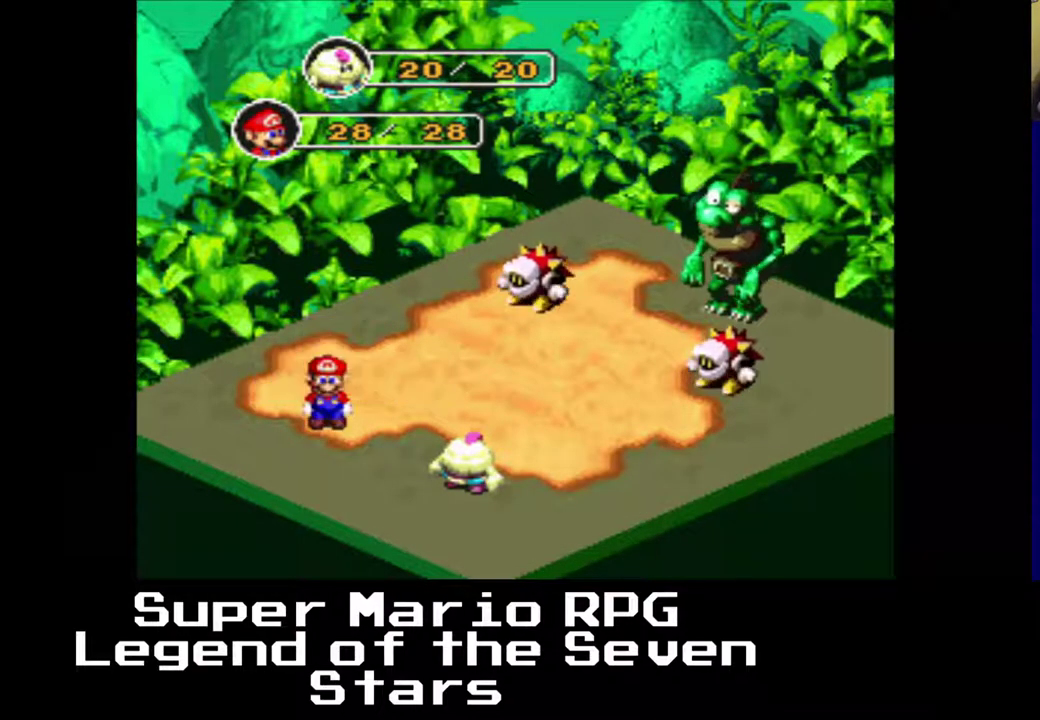
{"buttons": [], "right_stick": "center", "events": [[267, "B", "down"], [383, "B", "up"]]}
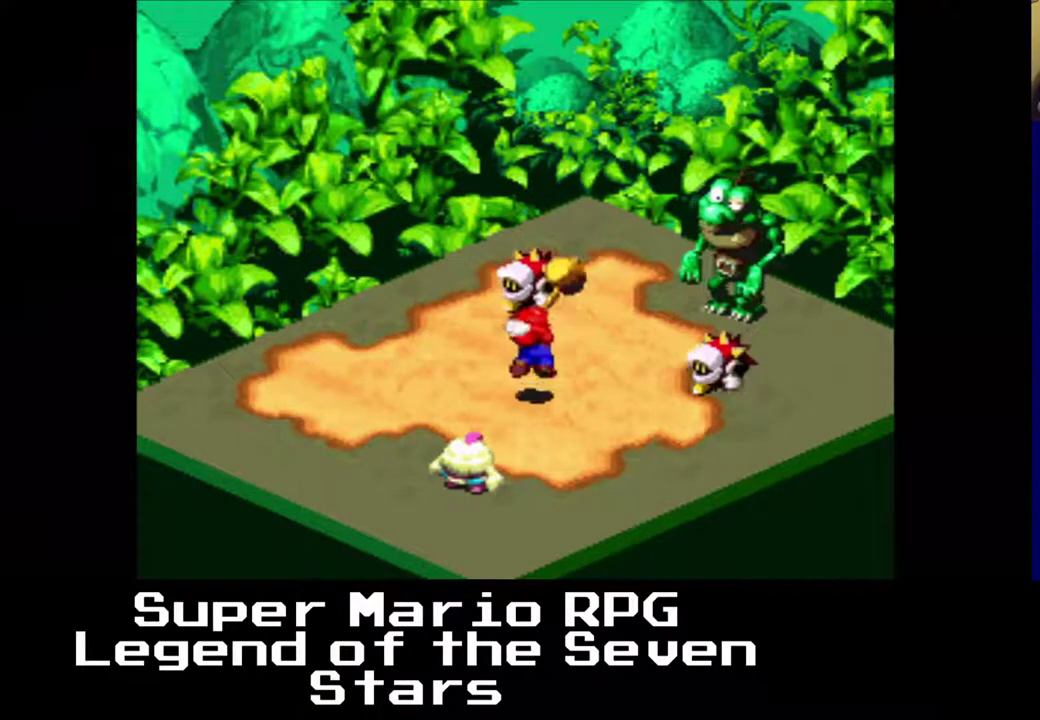
{"buttons": [], "right_stick": "center", "events": []}
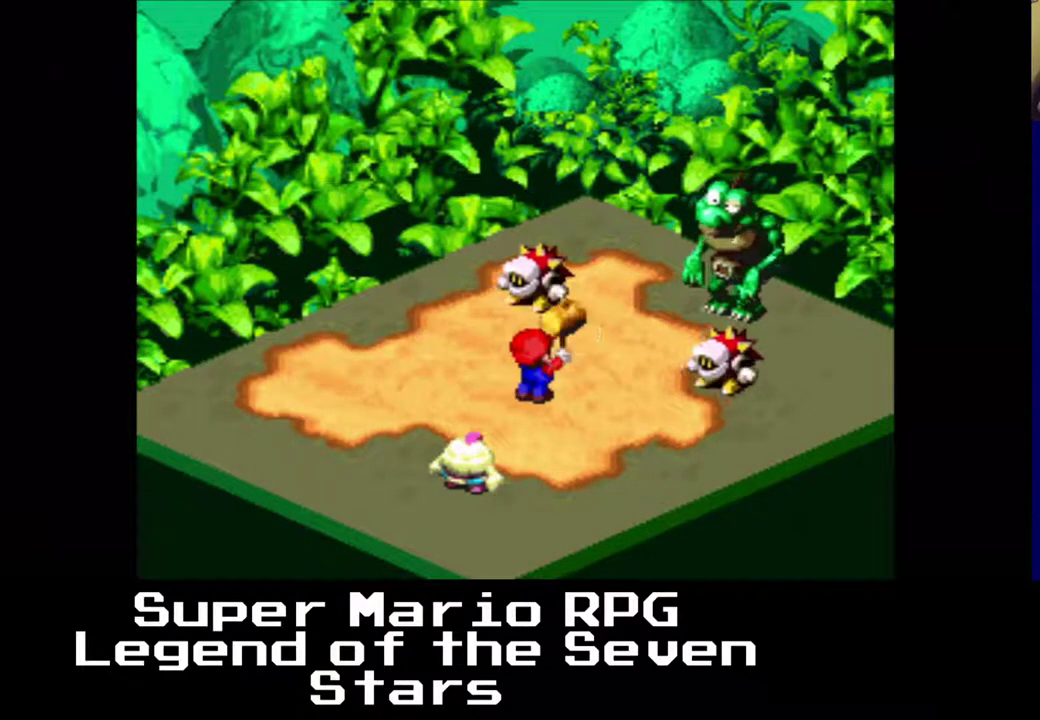
{"buttons": [], "right_stick": "center", "events": []}
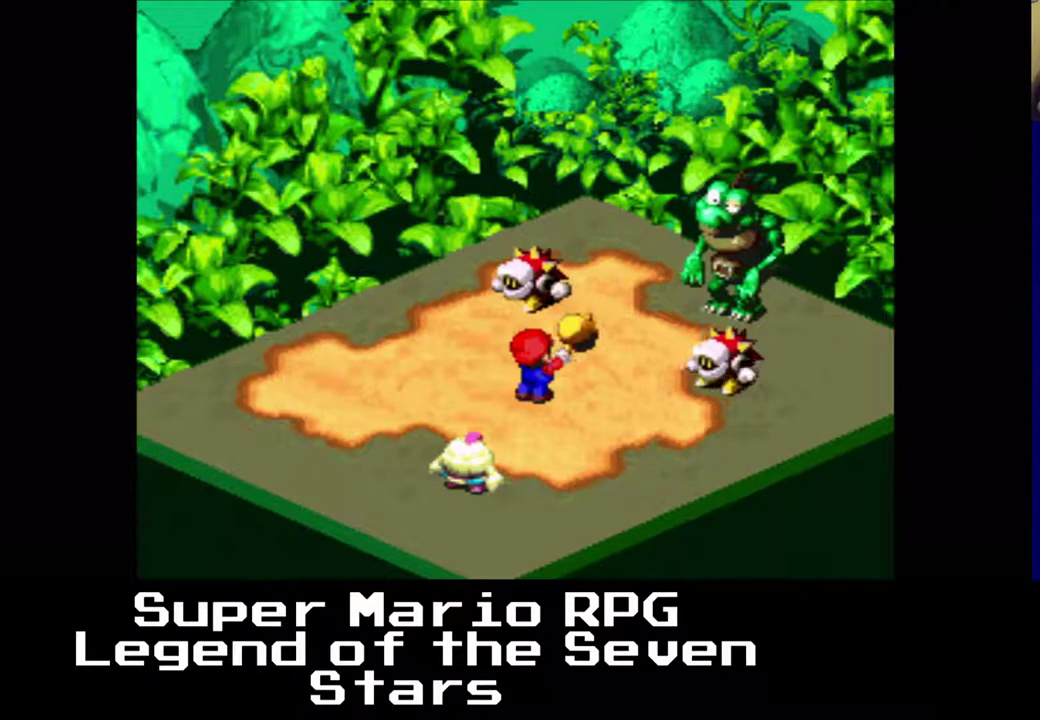
{"buttons": [], "right_stick": "center", "events": []}
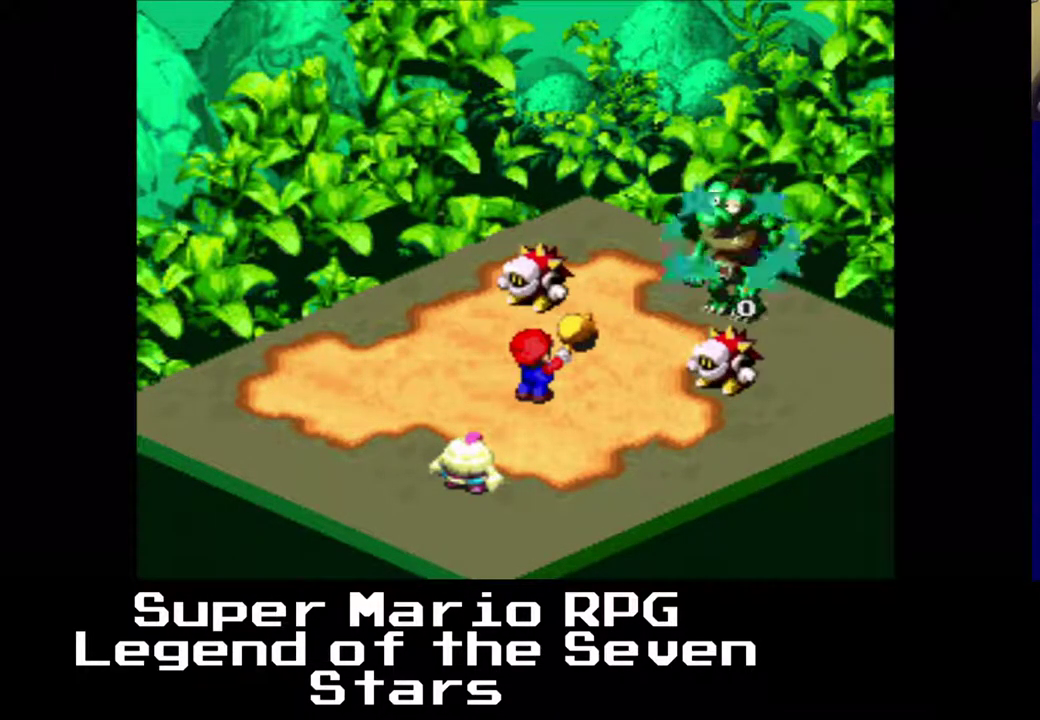
{"buttons": [], "right_stick": "center", "events": []}
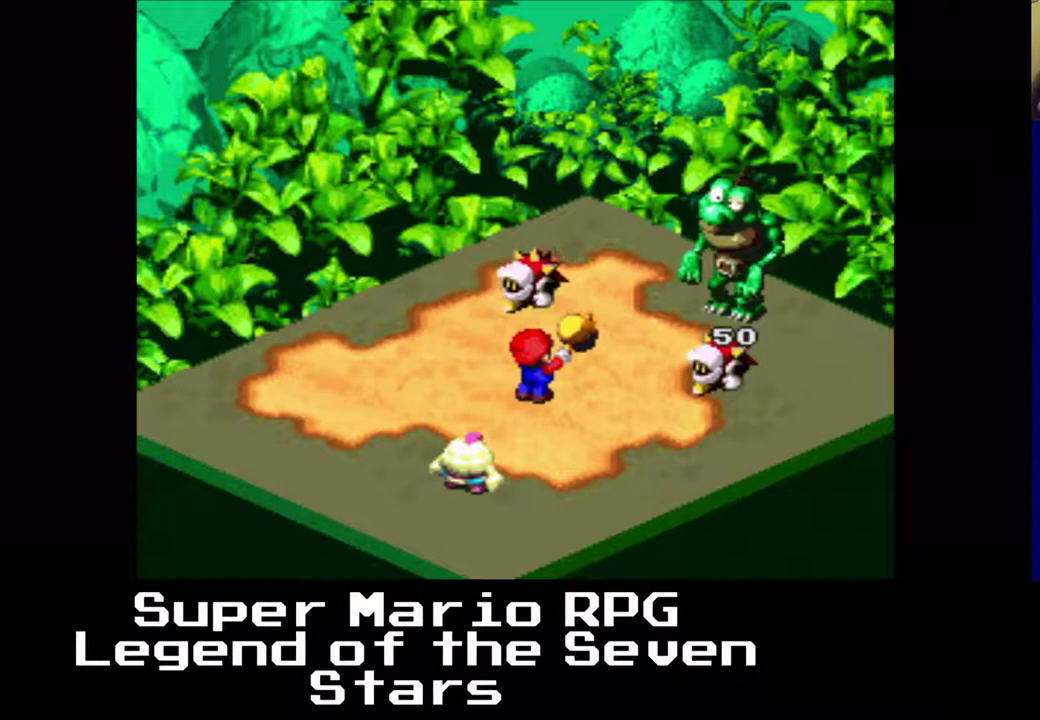
{"buttons": [], "right_stick": "center", "events": []}
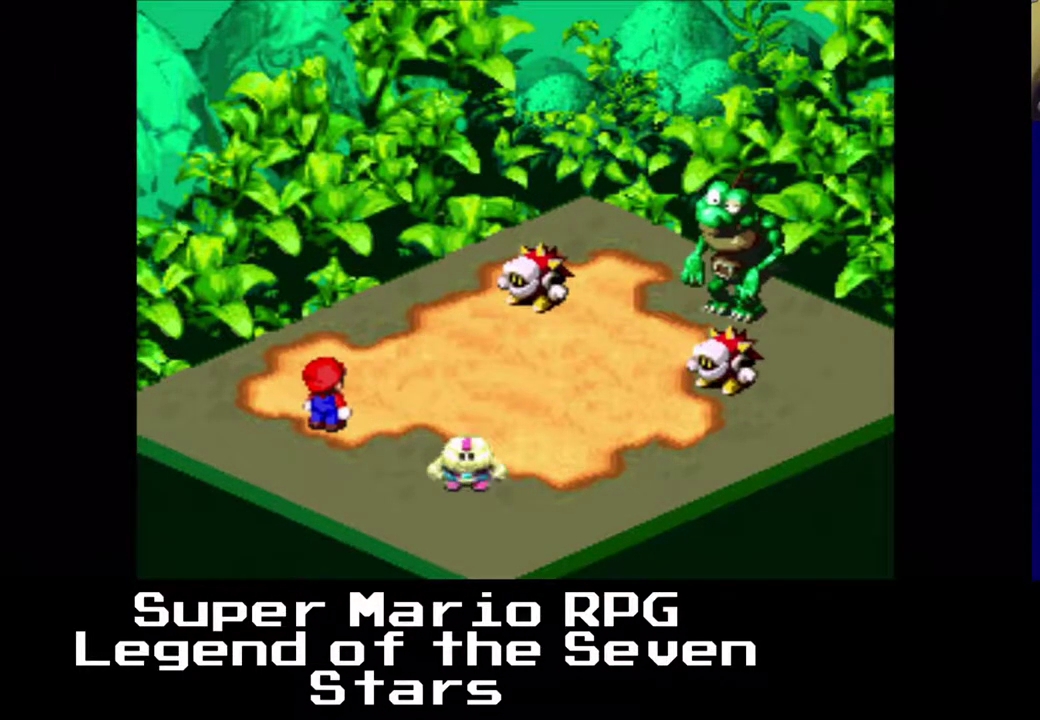
{"buttons": [], "right_stick": "center", "events": [[200, "B", "down"], [333, "B", "up"]]}
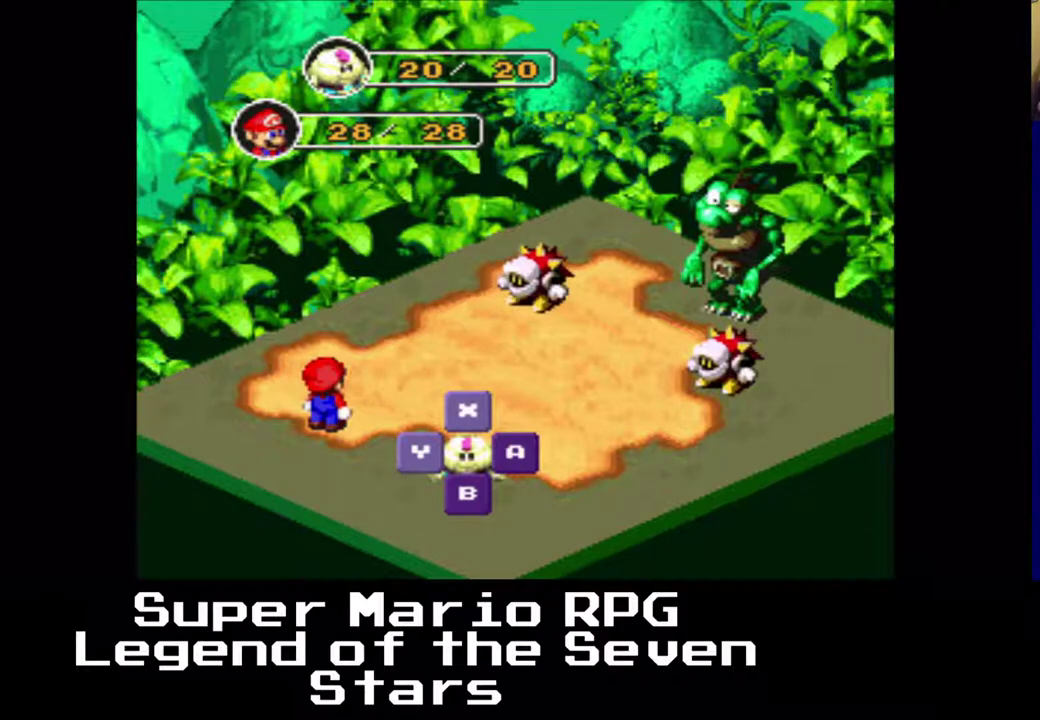
{"buttons": [], "right_stick": "center", "events": []}
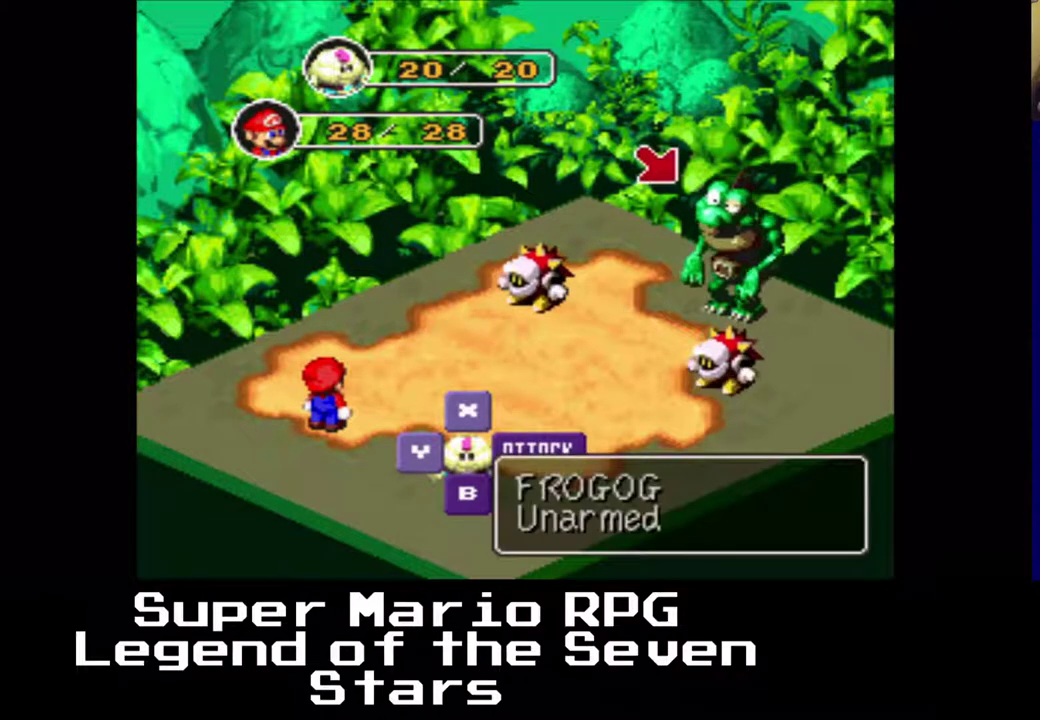
{"buttons": [], "right_stick": "center", "events": [[17, "B", "down"], [150, "B", "up"]]}
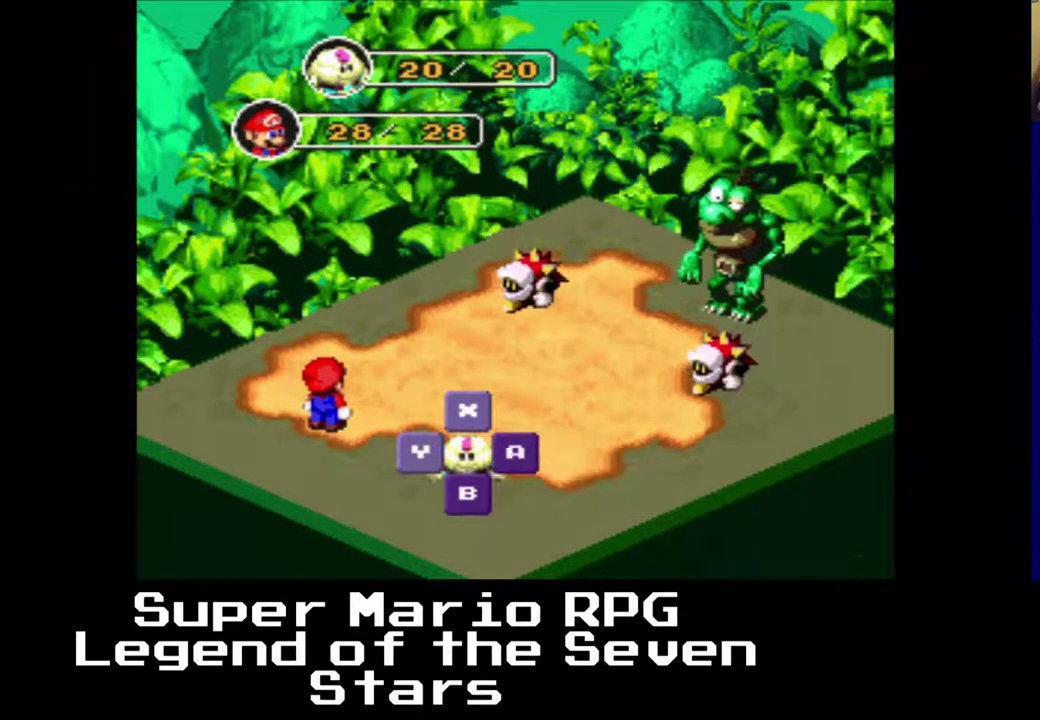
{"buttons": [], "right_stick": "center", "events": [[267, "B", "down"], [367, "B", "up"]]}